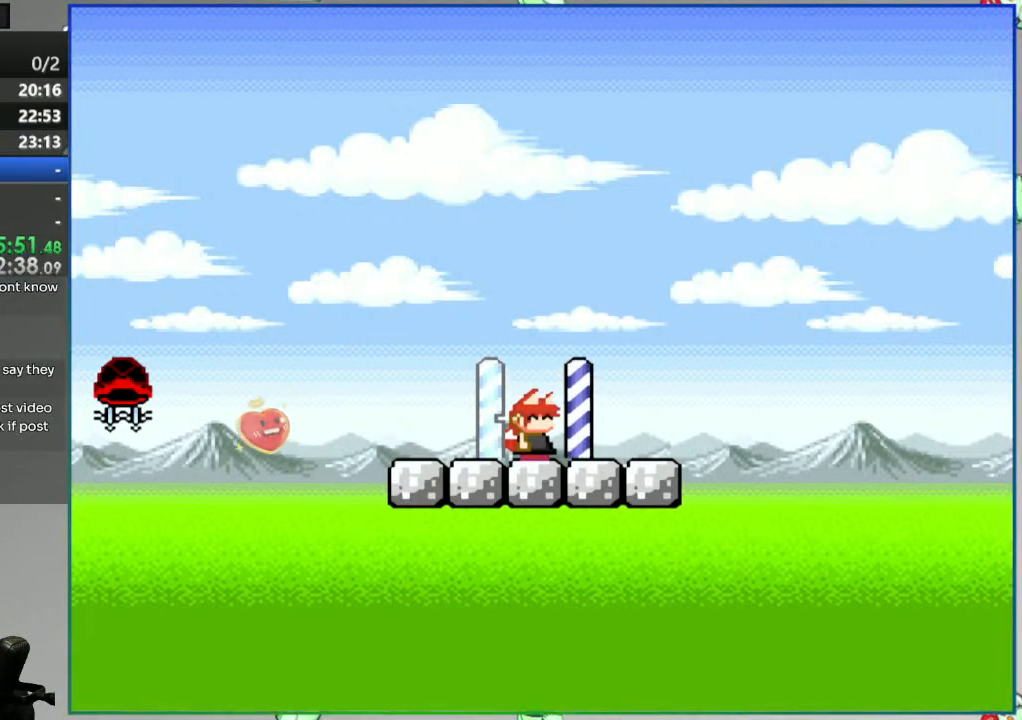
Gameplay with a controller (Nintendo layout); each line is a JSON object with the inputs held at the frame after it. "events" lists button and stick changes between this image and that frame as [ms after this image, input, new state], when the widget could be followed in between. Not read: L3 R3.
{"buttons": ["Y"], "events": [[333, "Y", "down"]]}
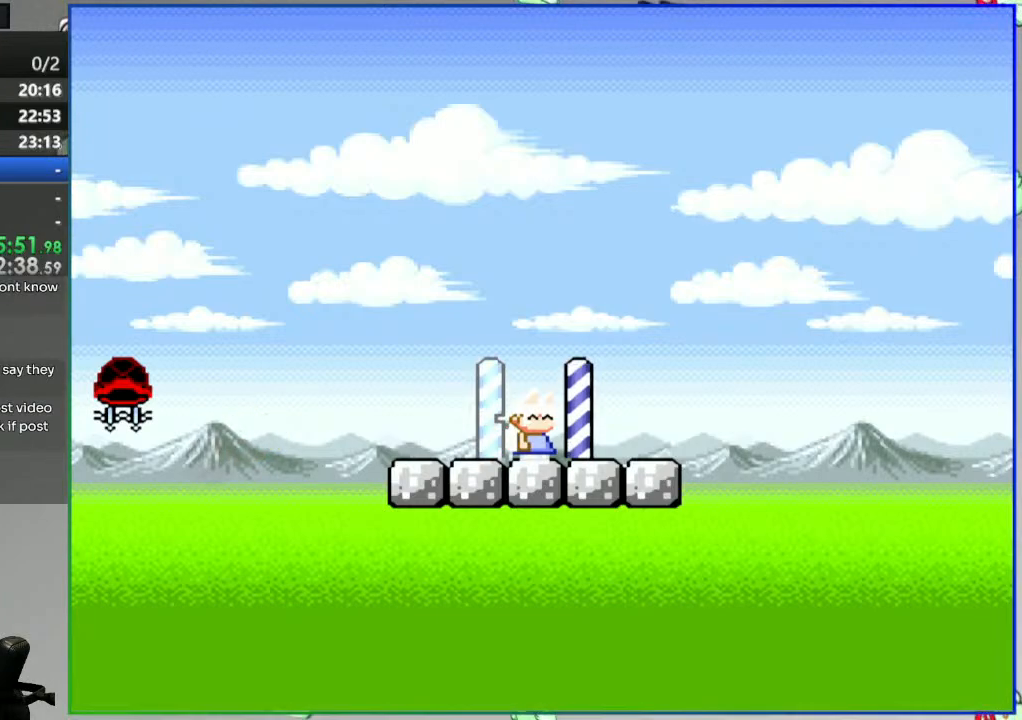
{"buttons": ["Y"], "events": []}
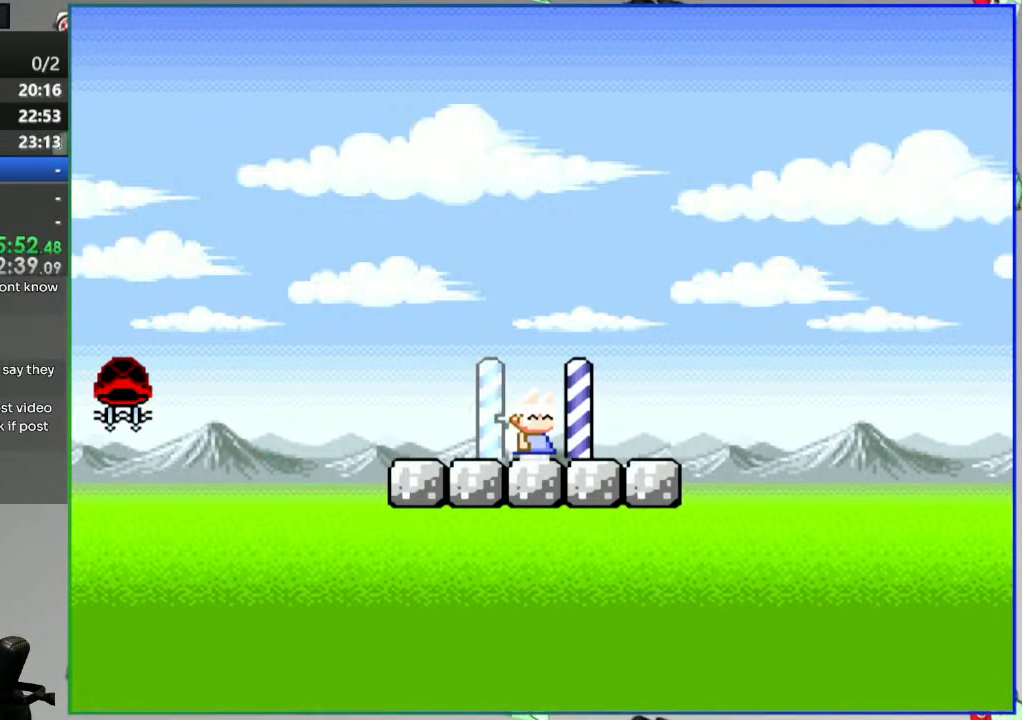
{"buttons": [], "events": [[117, "Y", "up"]]}
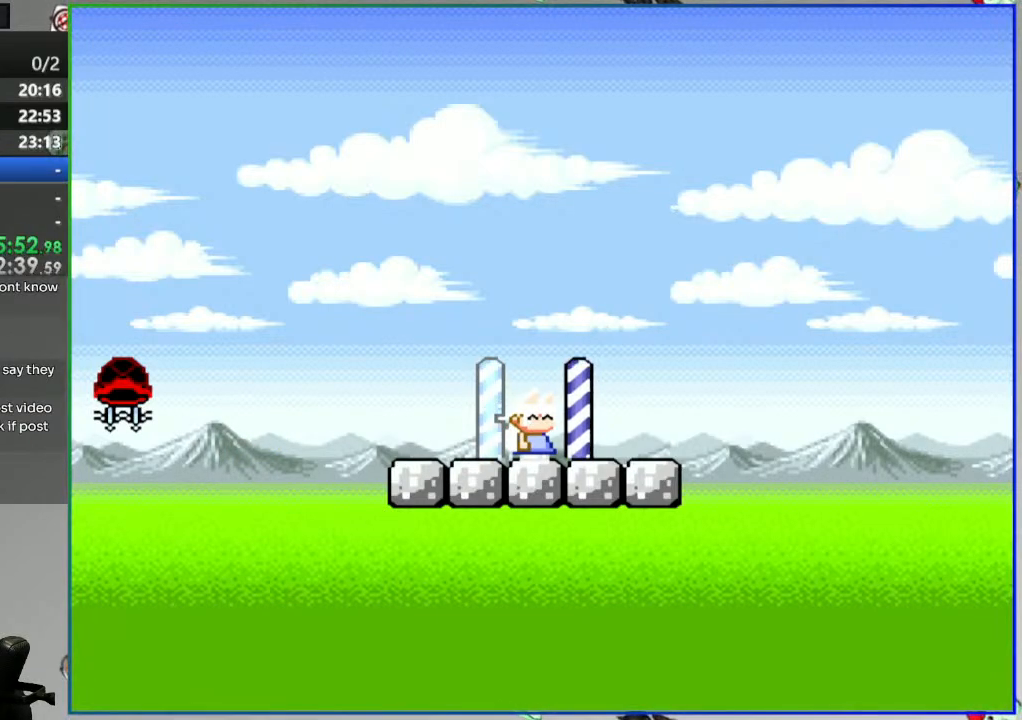
{"buttons": [], "events": []}
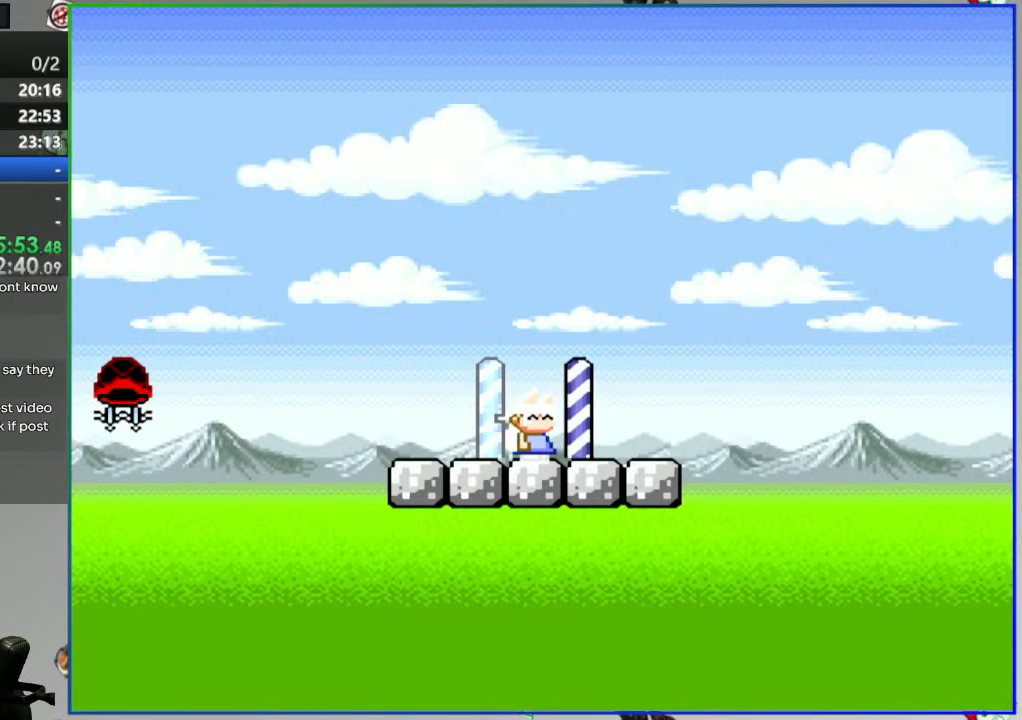
{"buttons": [], "events": []}
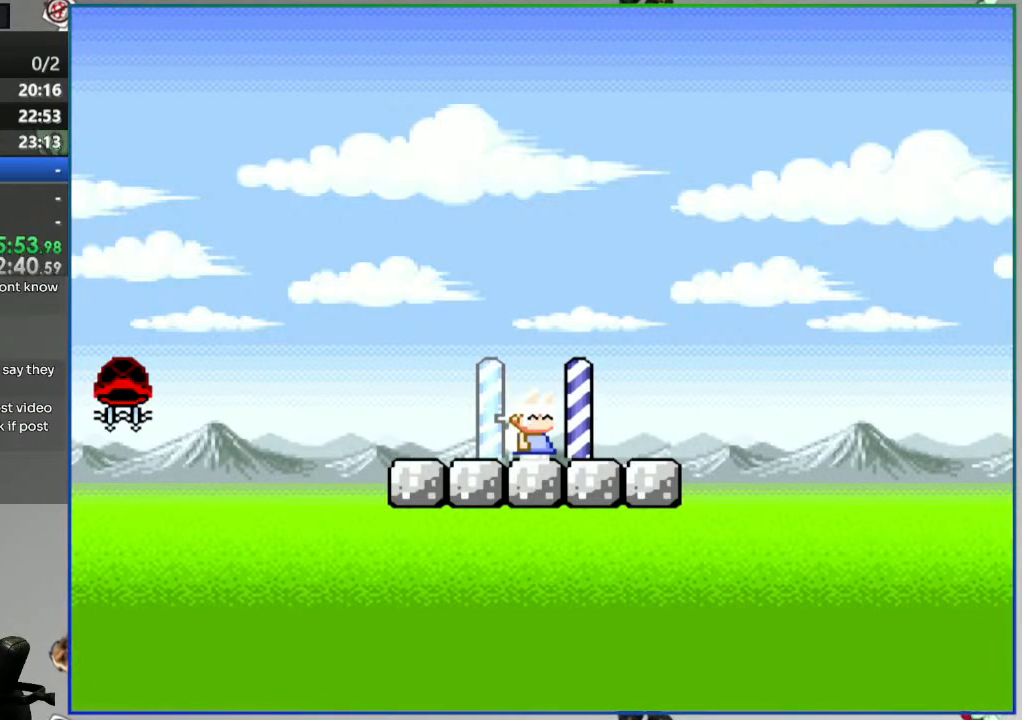
{"buttons": [], "events": []}
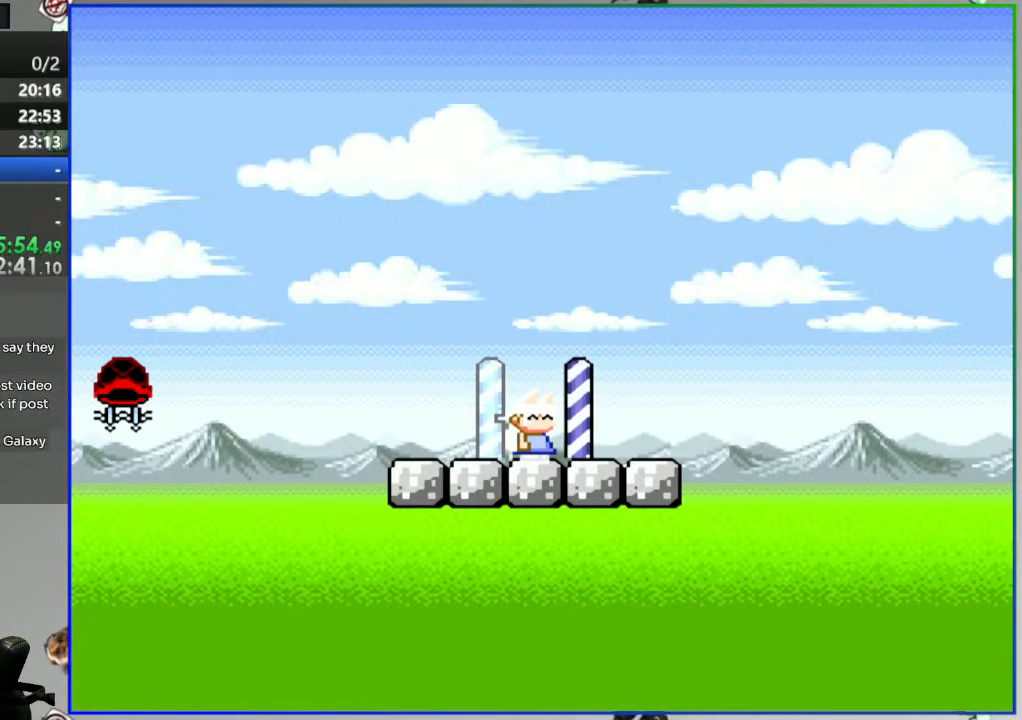
{"buttons": [], "events": []}
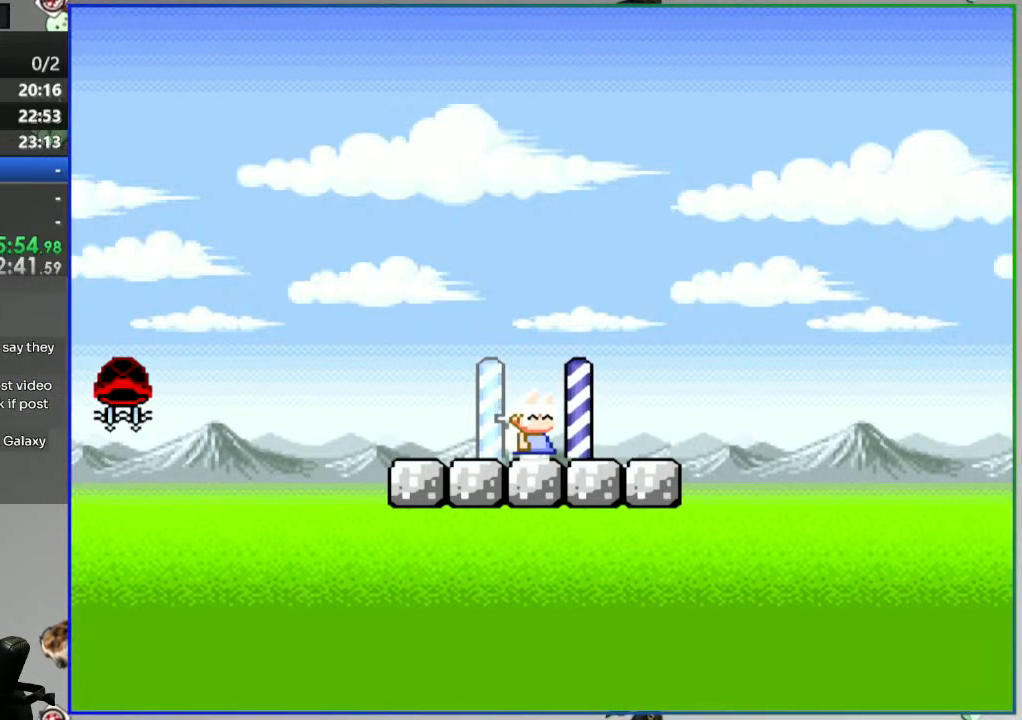
{"buttons": [], "events": []}
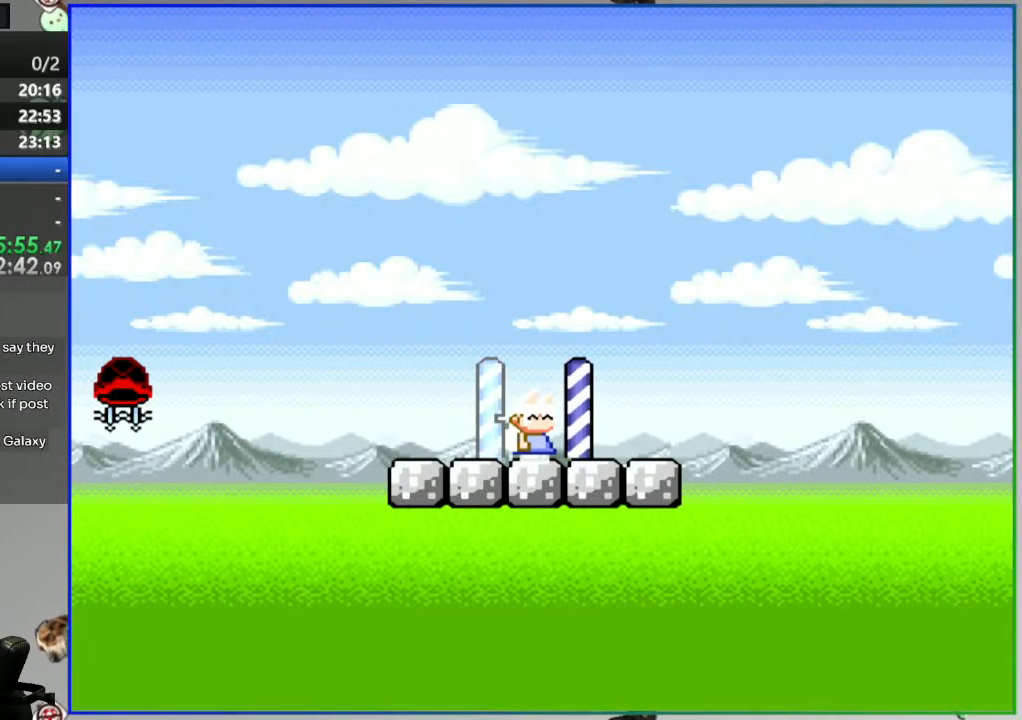
{"buttons": [], "events": []}
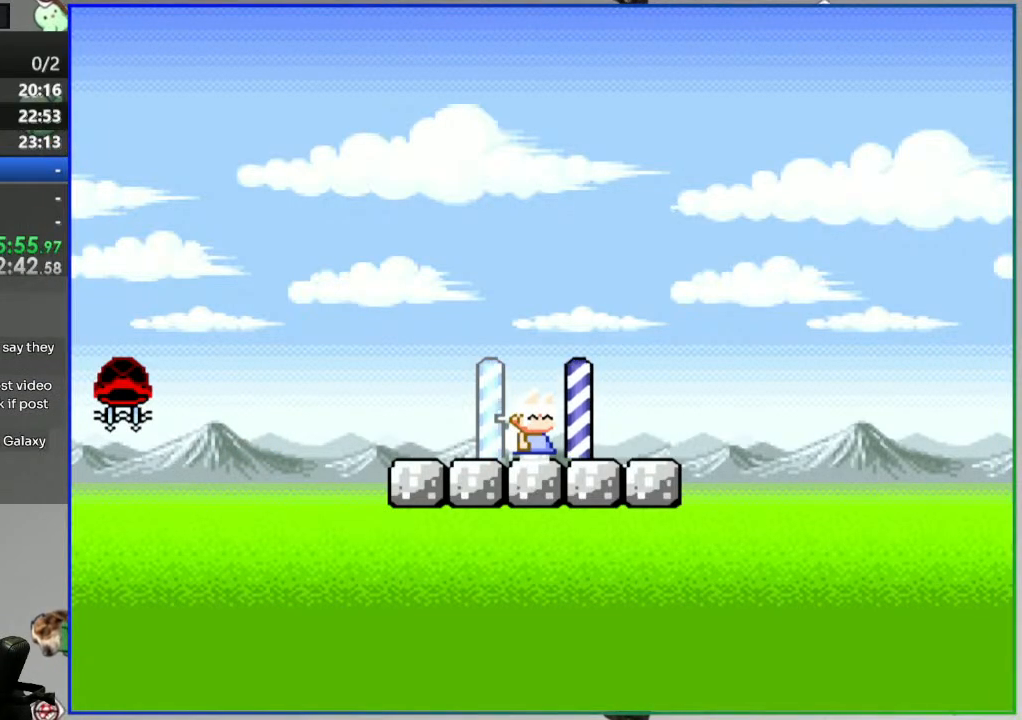
{"buttons": [], "events": []}
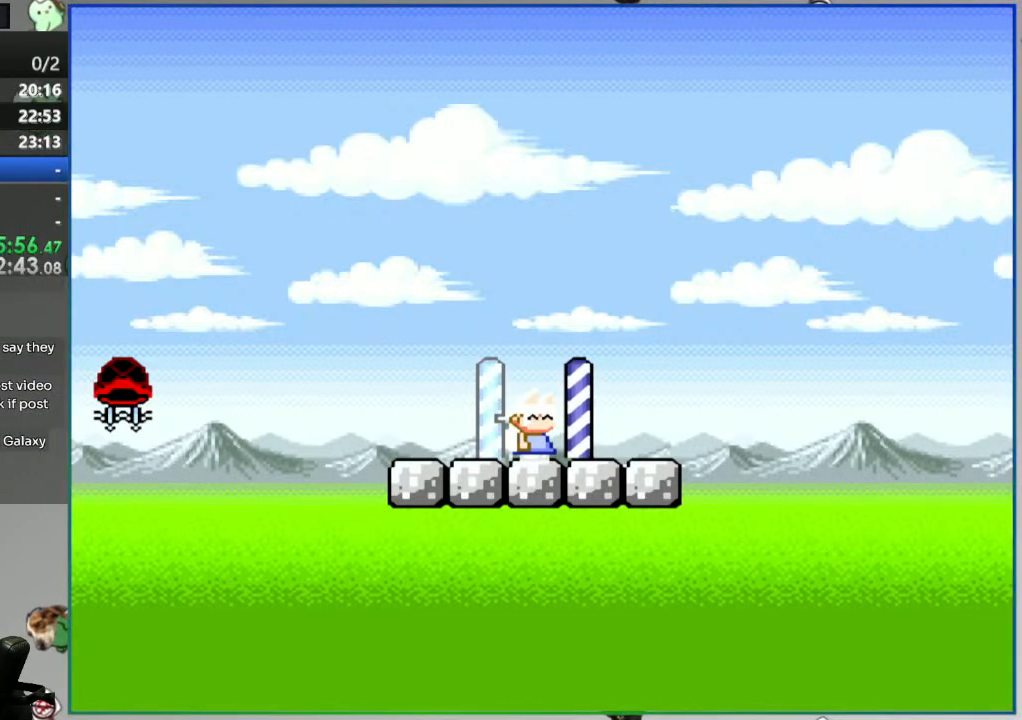
{"buttons": [], "events": []}
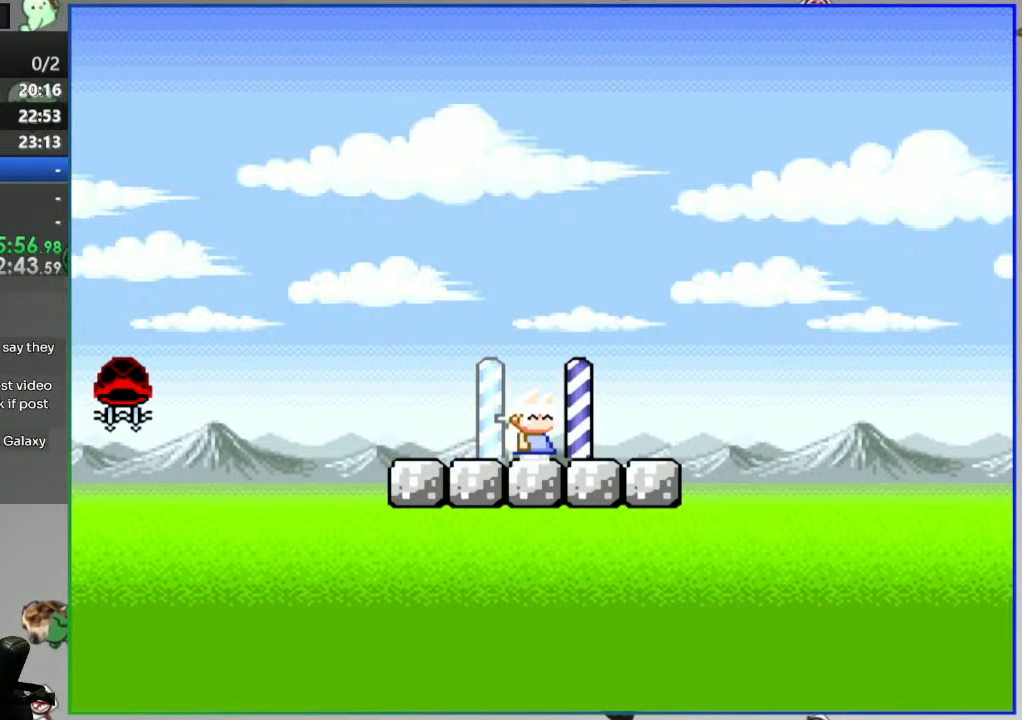
{"buttons": [], "events": []}
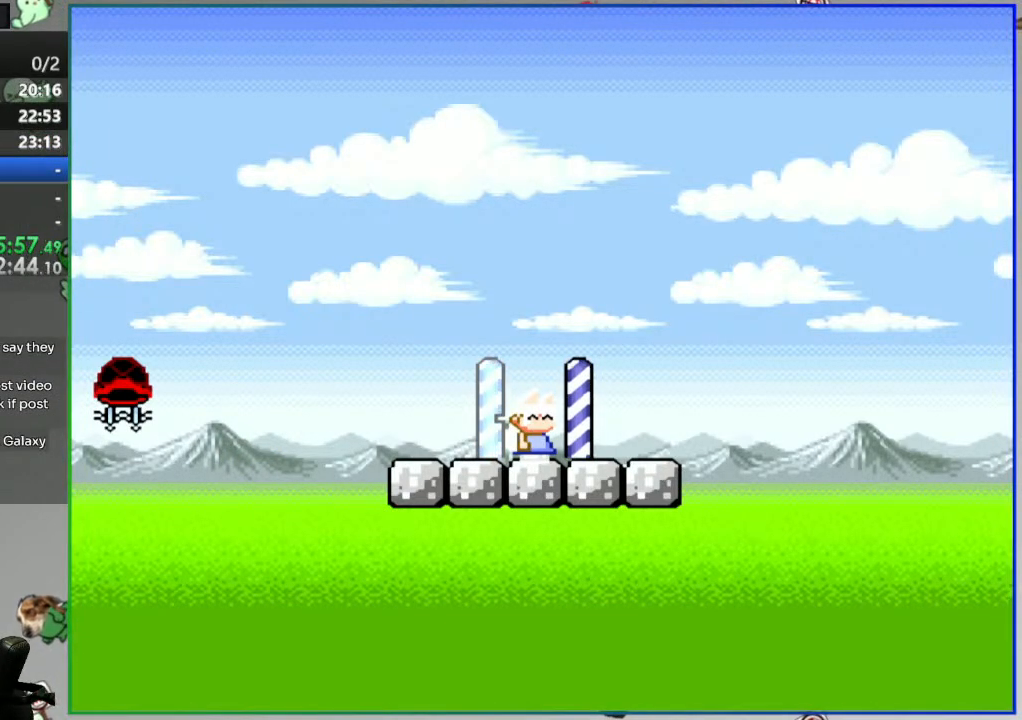
{"buttons": [], "events": []}
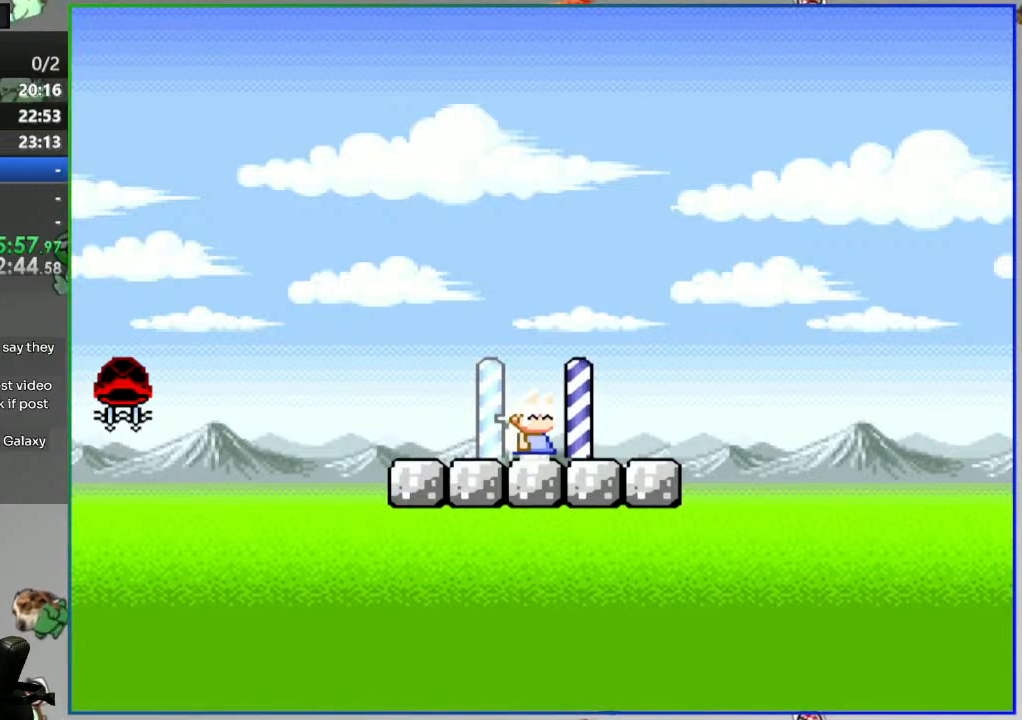
{"buttons": ["Y"], "events": [[283, "Y", "down"]]}
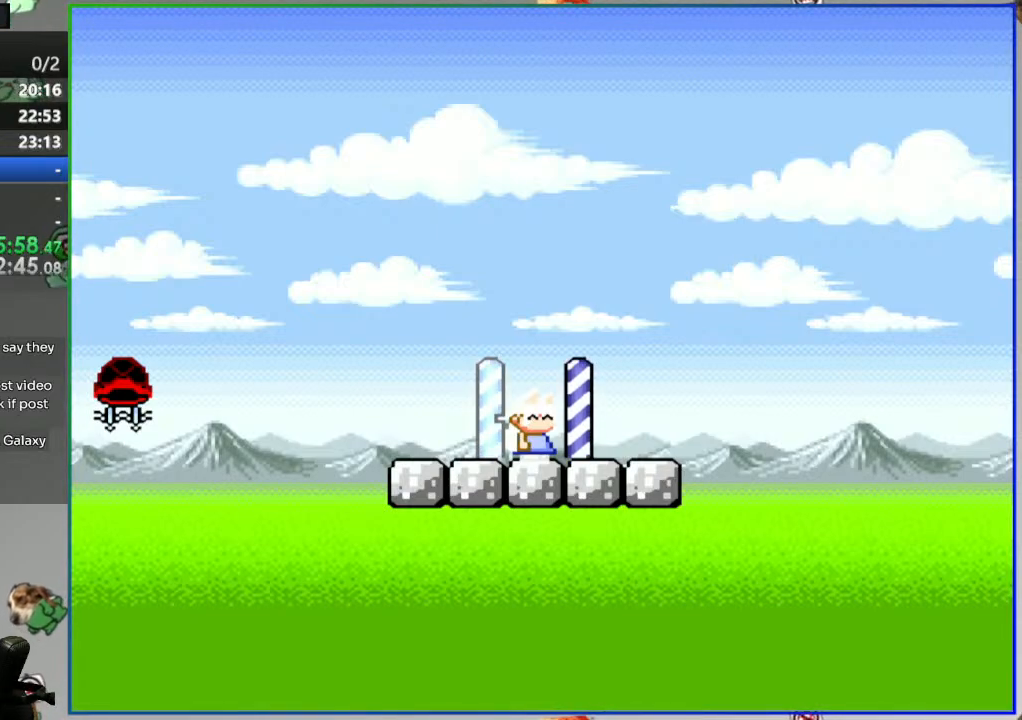
{"buttons": ["Y"], "events": []}
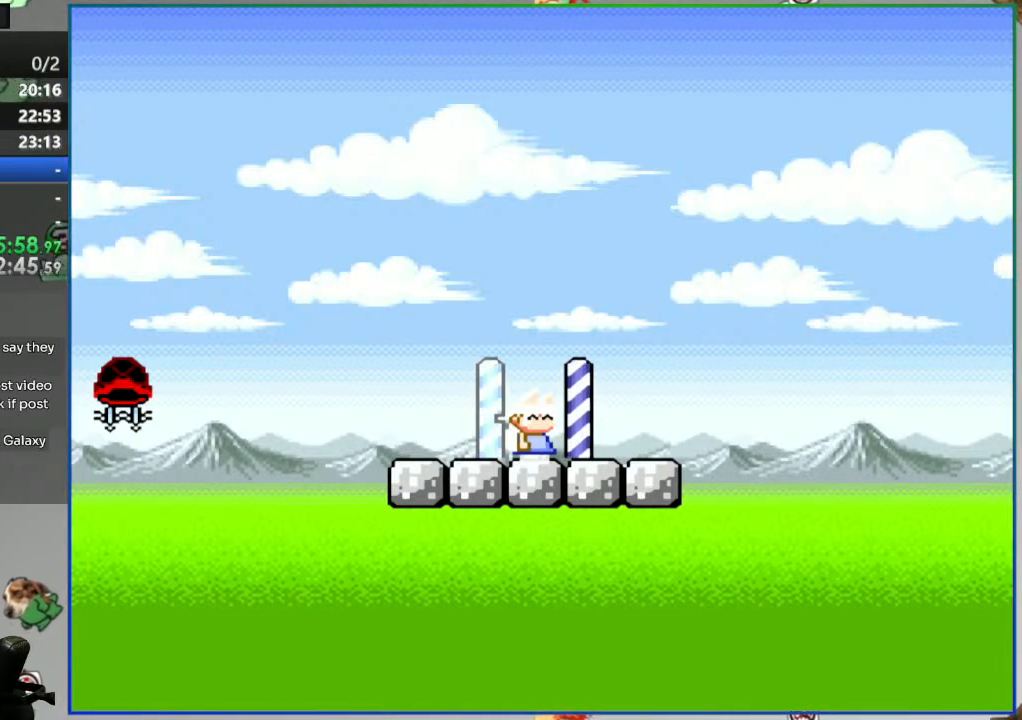
{"buttons": ["Y"], "events": []}
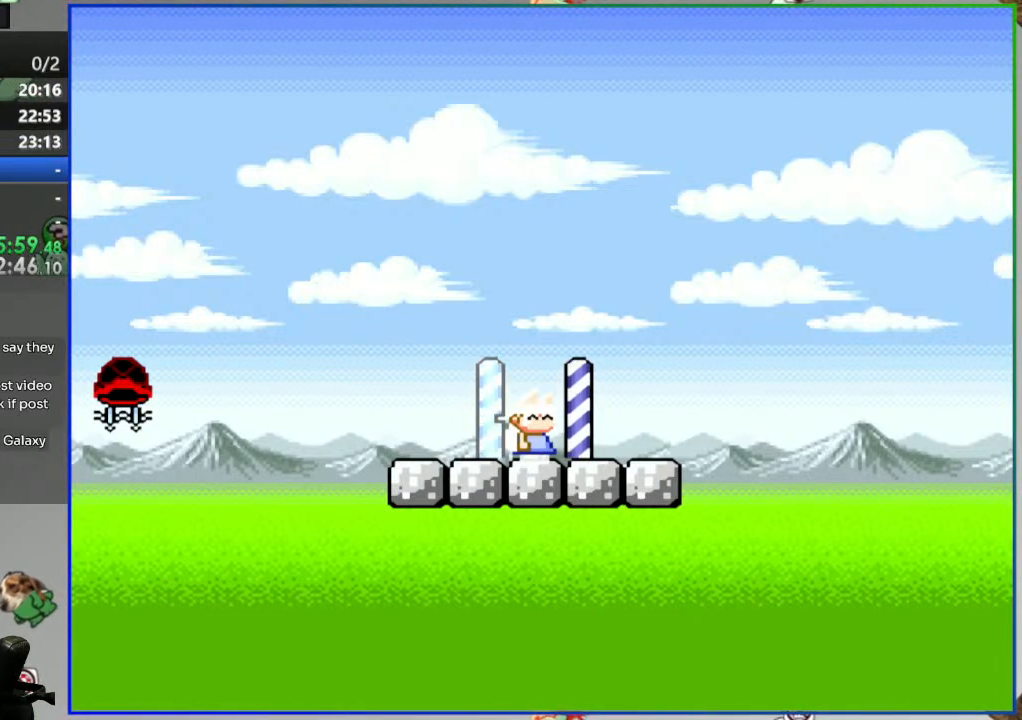
{"buttons": ["Y"], "events": []}
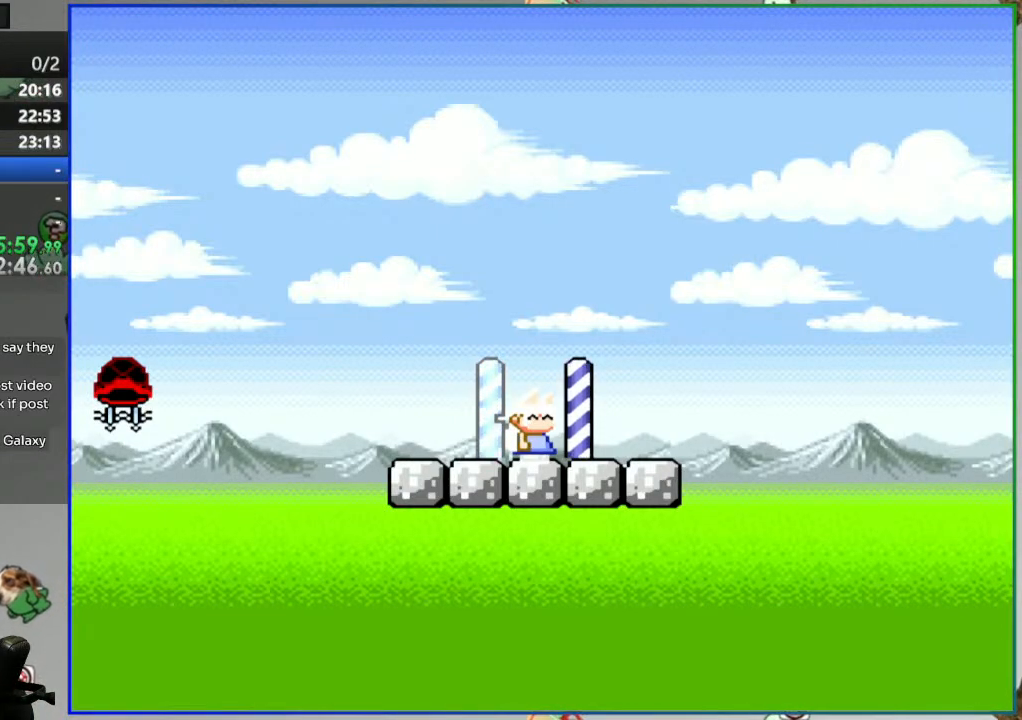
{"buttons": ["Y"], "events": []}
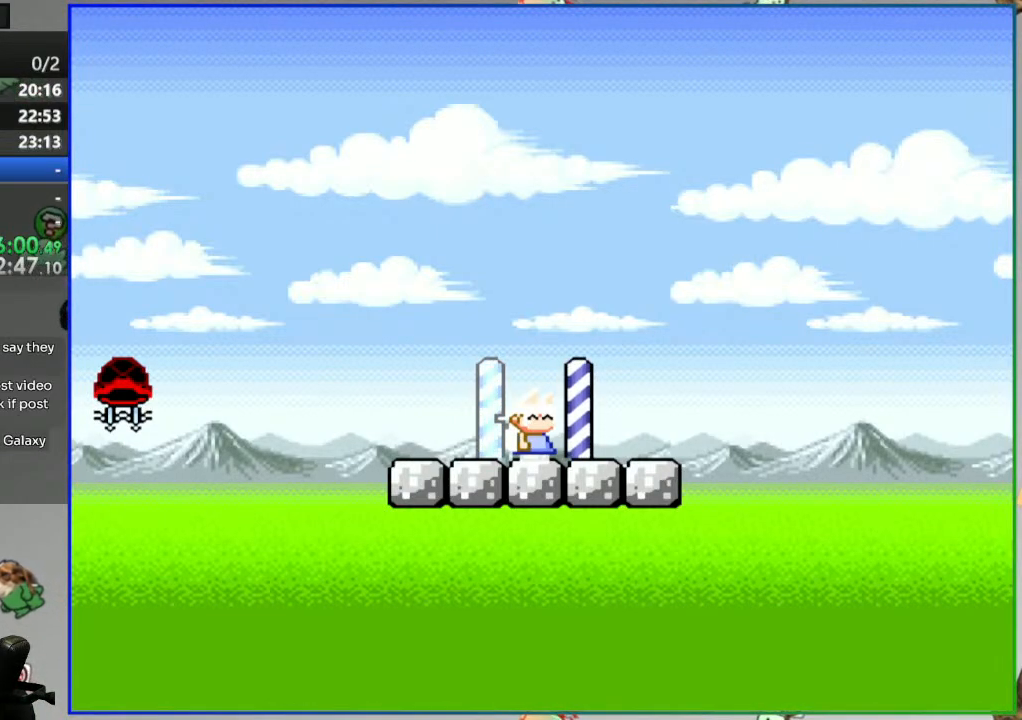
{"buttons": ["Y"], "events": []}
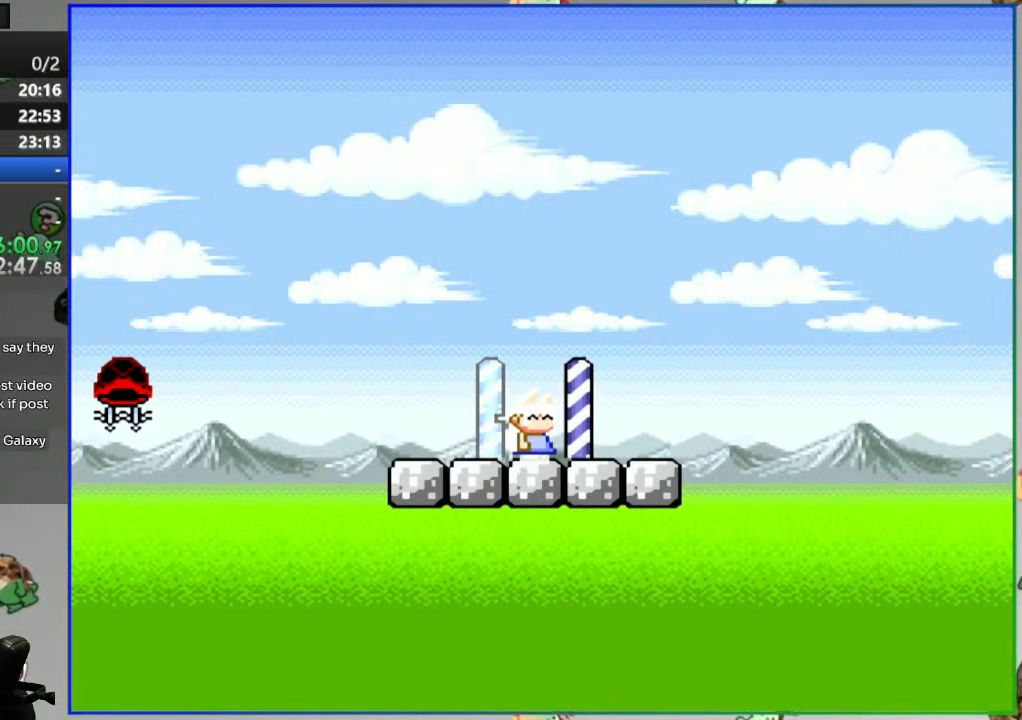
{"buttons": ["Y"], "events": []}
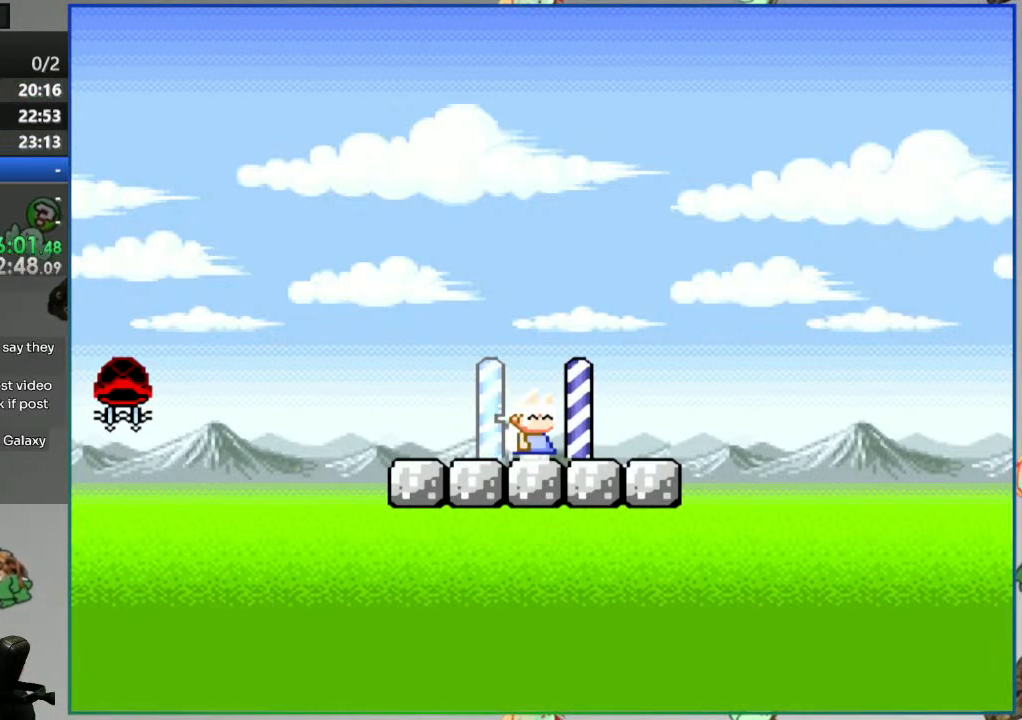
{"buttons": ["Y"], "events": []}
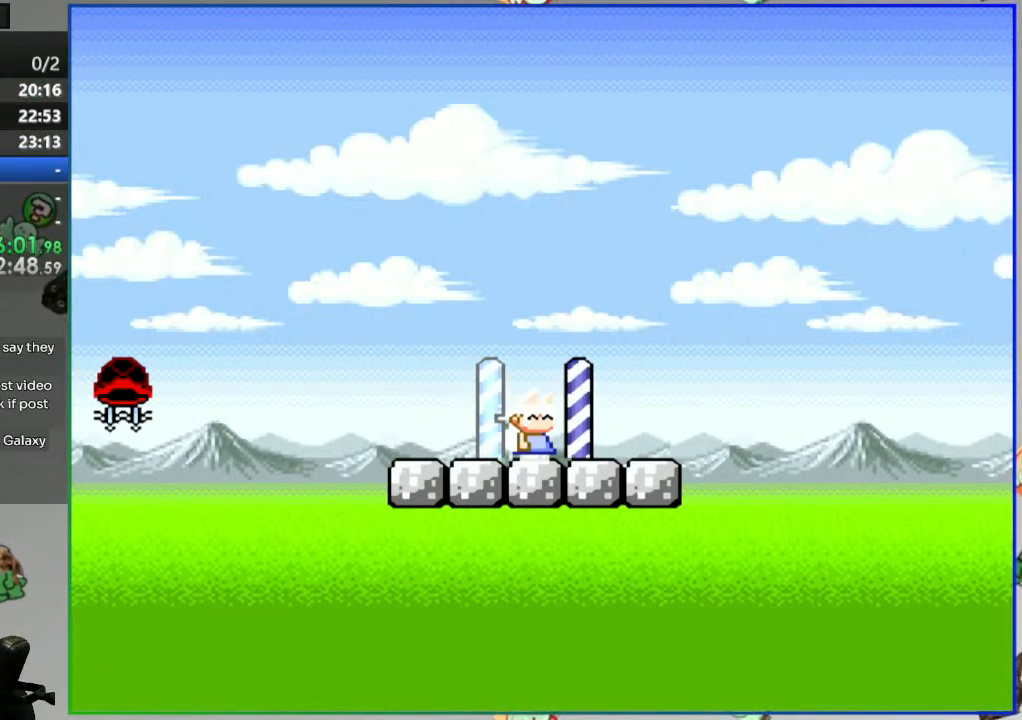
{"buttons": ["Y"], "events": []}
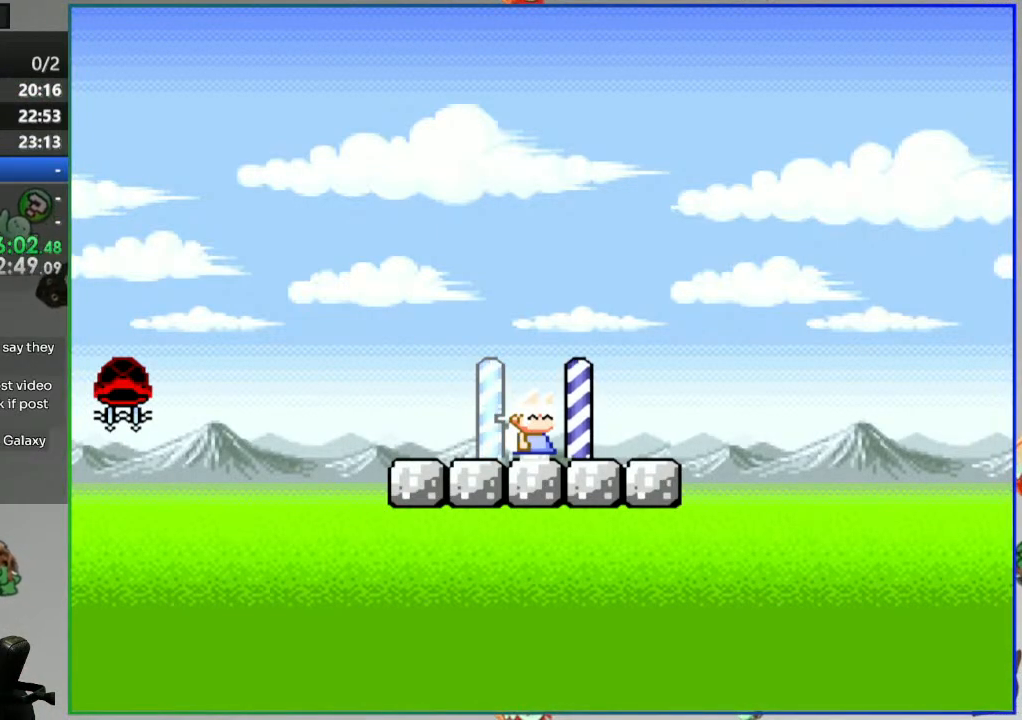
{"buttons": ["Y"], "events": []}
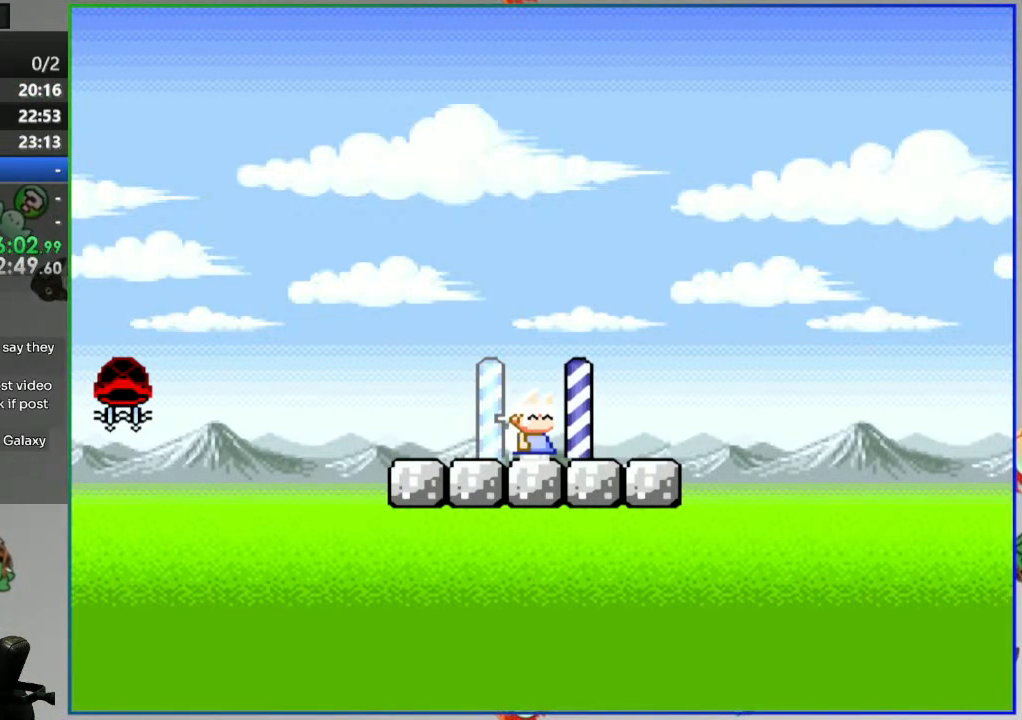
{"buttons": ["Y"], "events": []}
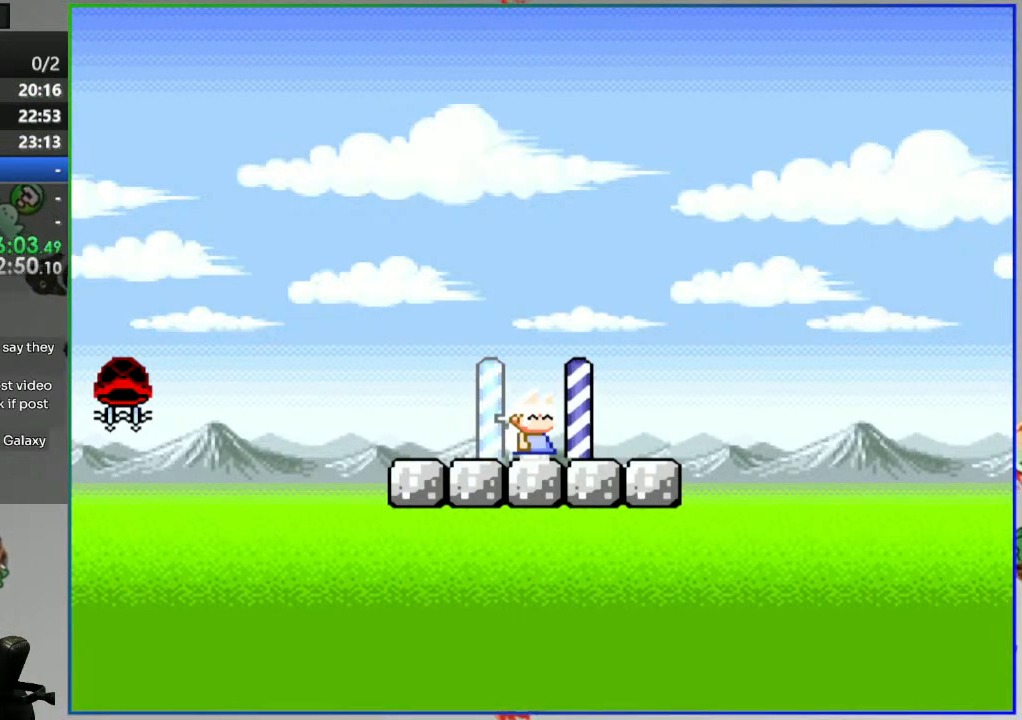
{"buttons": ["Y"], "events": []}
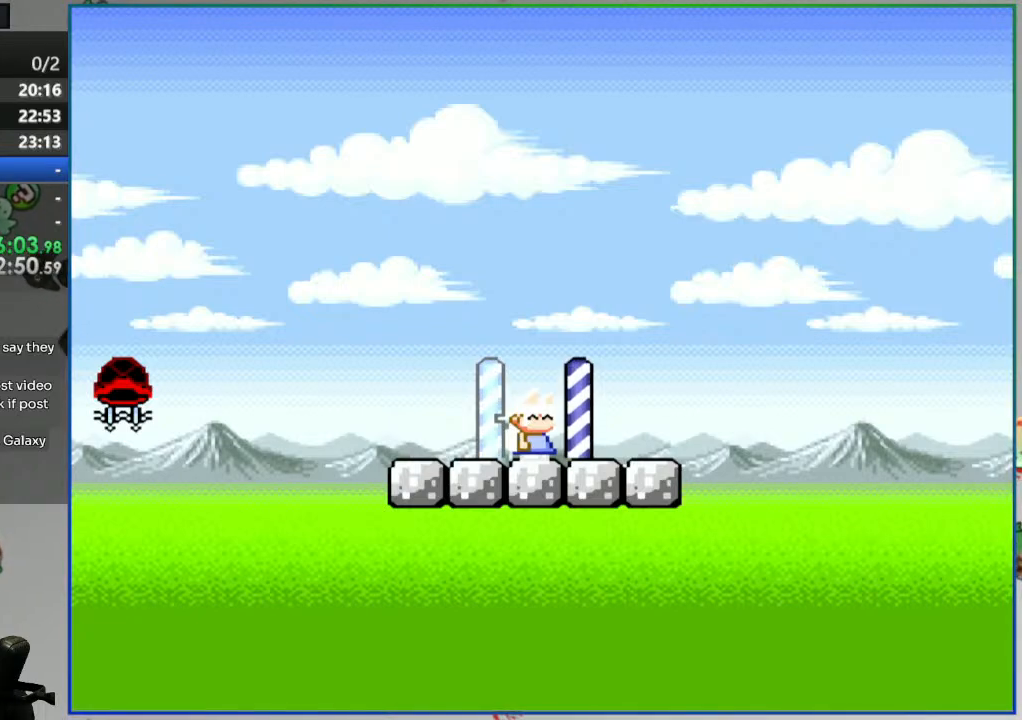
{"buttons": ["Y"], "events": []}
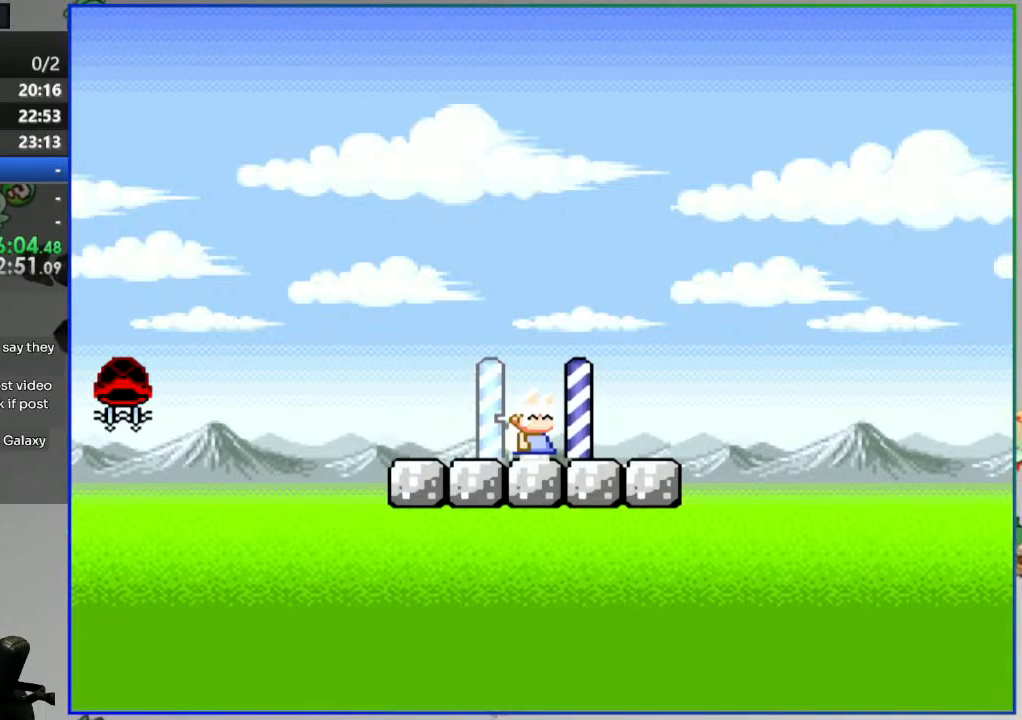
{"buttons": ["Y"], "events": []}
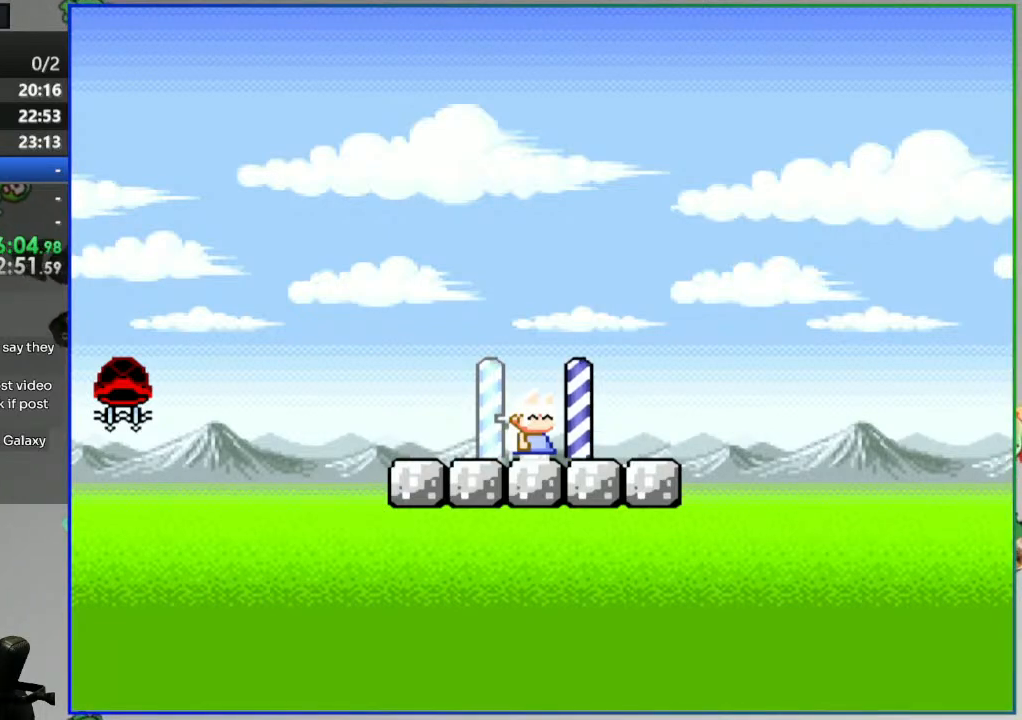
{"buttons": ["Y"], "events": []}
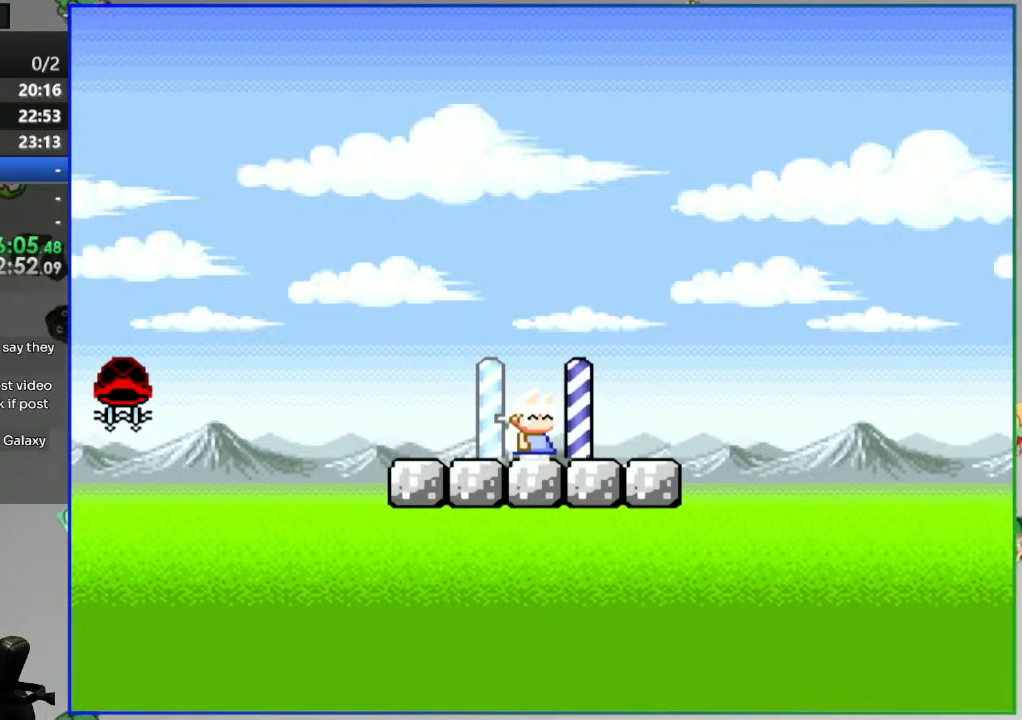
{"buttons": ["B", "Y"], "events": [[500, "B", "down"]]}